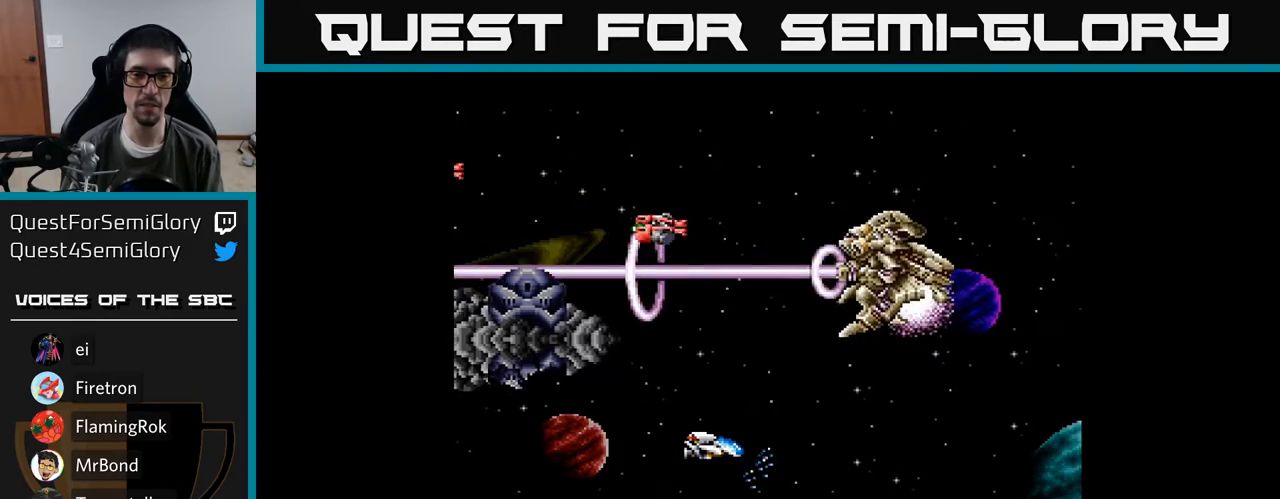
Gameplay with a controller (Xbox layout); each line is a JSON object with the inputs held at the frame after it. "events" lists button and stick changes between this image and that frame as [ms after this image, input, new state], when the widget could be followed in between. Not read: left_stick.
{"buttons": ["A"], "right_stick": "center", "events": [[300, "DPAD_DOWN", "down"], [417, "DPAD_DOWN", "up"]]}
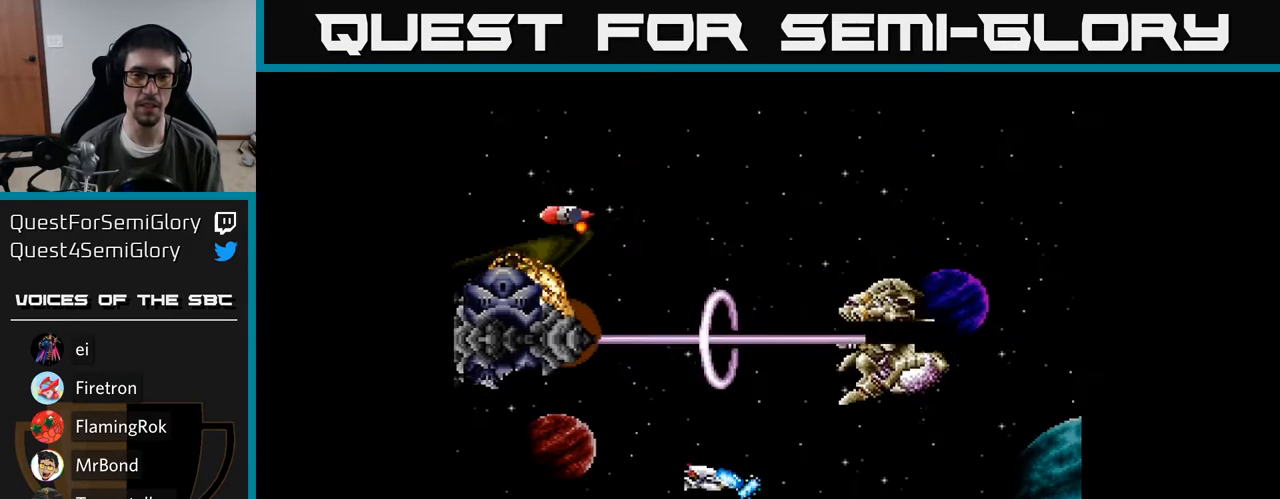
{"buttons": ["A"], "right_stick": "center", "events": [[183, "DPAD_DOWN", "down"], [250, "DPAD_DOWN", "up"]]}
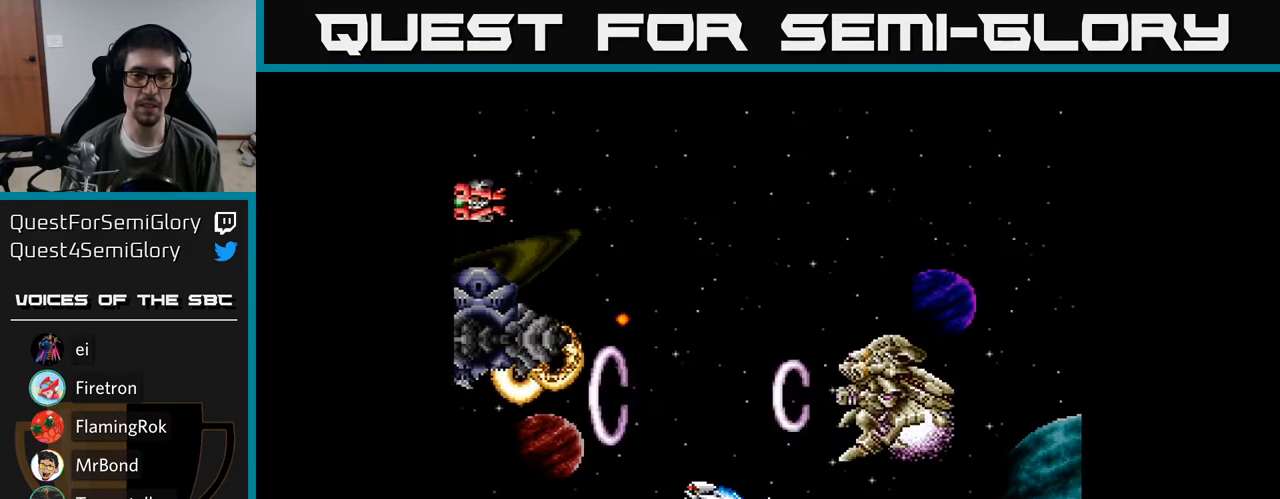
{"buttons": ["A", "DPAD_RIGHT"], "right_stick": "center", "events": [[83, "DPAD_DOWN", "down"], [150, "DPAD_DOWN", "up"], [383, "DPAD_RIGHT", "down"]]}
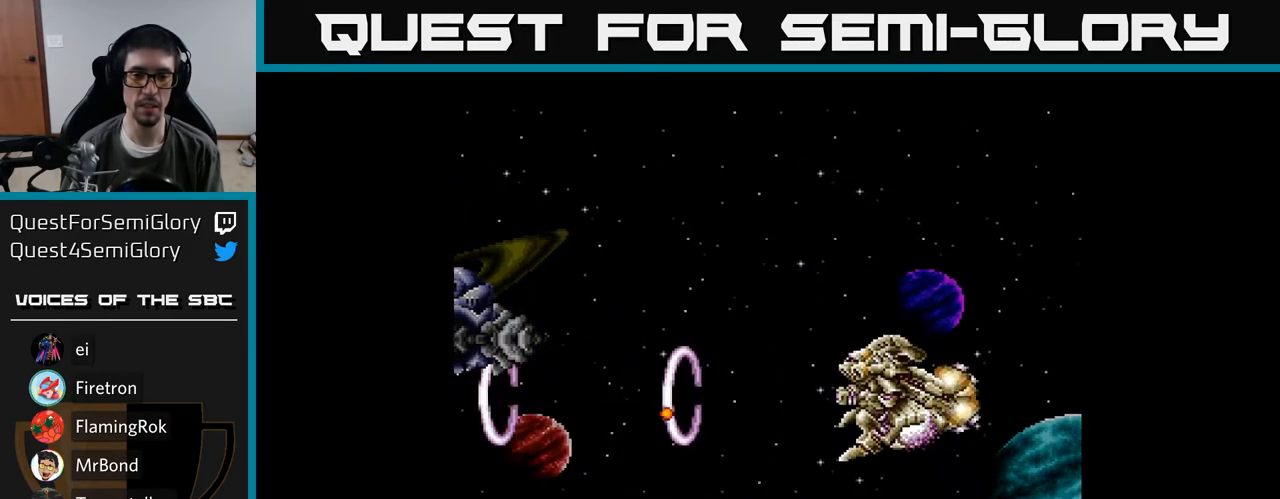
{"buttons": ["A", "DPAD_LEFT"], "right_stick": "center", "events": [[33, "DPAD_UP", "down"], [67, "DPAD_RIGHT", "up"], [283, "DPAD_LEFT", "down"], [367, "DPAD_LEFT", "up"], [467, "DPAD_LEFT", "down"], [467, "DPAD_UP", "up"]]}
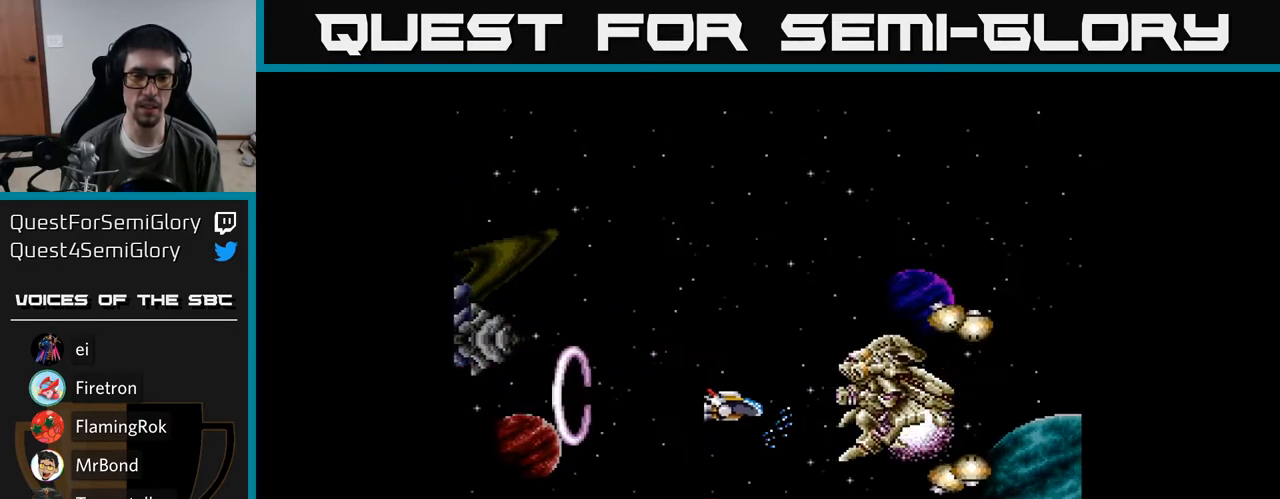
{"buttons": ["Y", "DPAD_LEFT"], "right_stick": "center", "events": [[17, "DPAD_LEFT", "up"], [67, "A", "up"], [450, "Y", "down"], [467, "DPAD_LEFT", "down"]]}
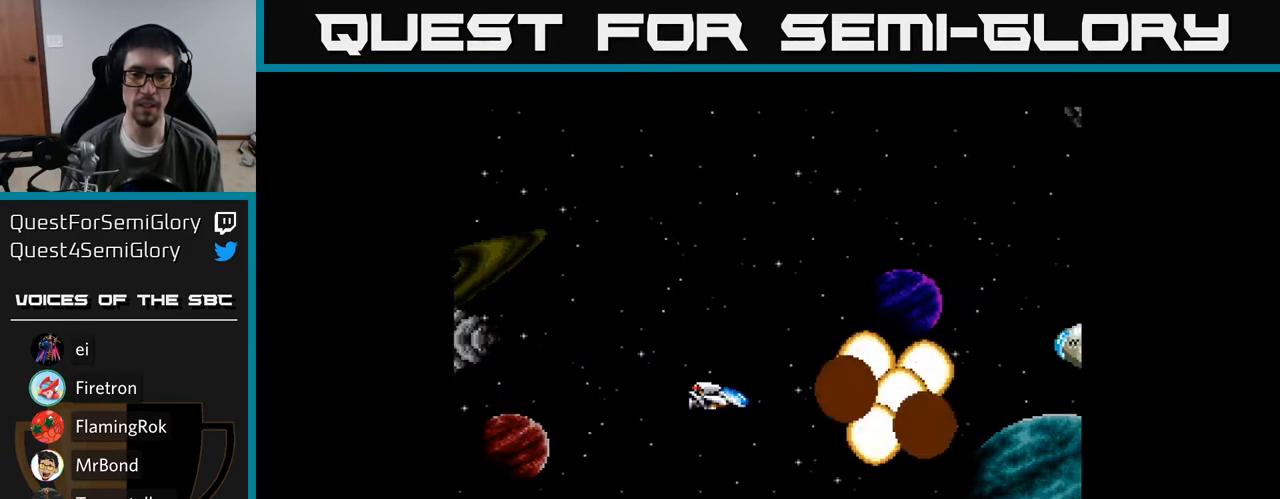
{"buttons": ["Y", "DPAD_UP"], "right_stick": "center", "events": [[33, "Y", "up"], [133, "DPAD_LEFT", "up"], [133, "Y", "down"], [200, "Y", "up"], [217, "DPAD_LEFT", "down"], [267, "Y", "down"], [317, "DPAD_UP", "down"], [333, "DPAD_LEFT", "up"]]}
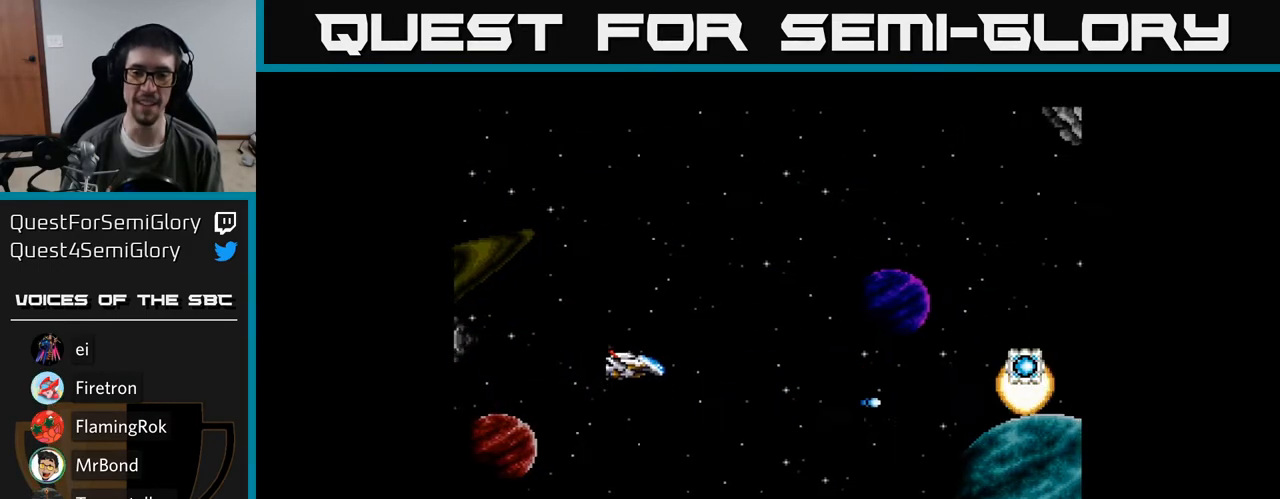
{"buttons": ["Y", "DPAD_UP"], "right_stick": "center", "events": []}
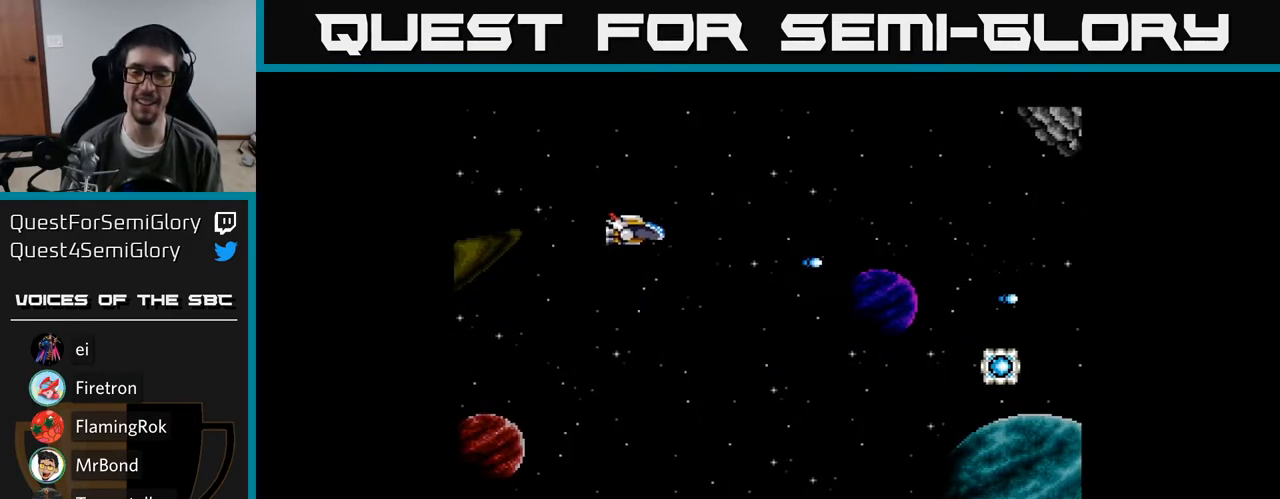
{"buttons": ["Y", "DPAD_RIGHT"], "right_stick": "center", "events": [[33, "DPAD_RIGHT", "down"], [33, "DPAD_UP", "up"]]}
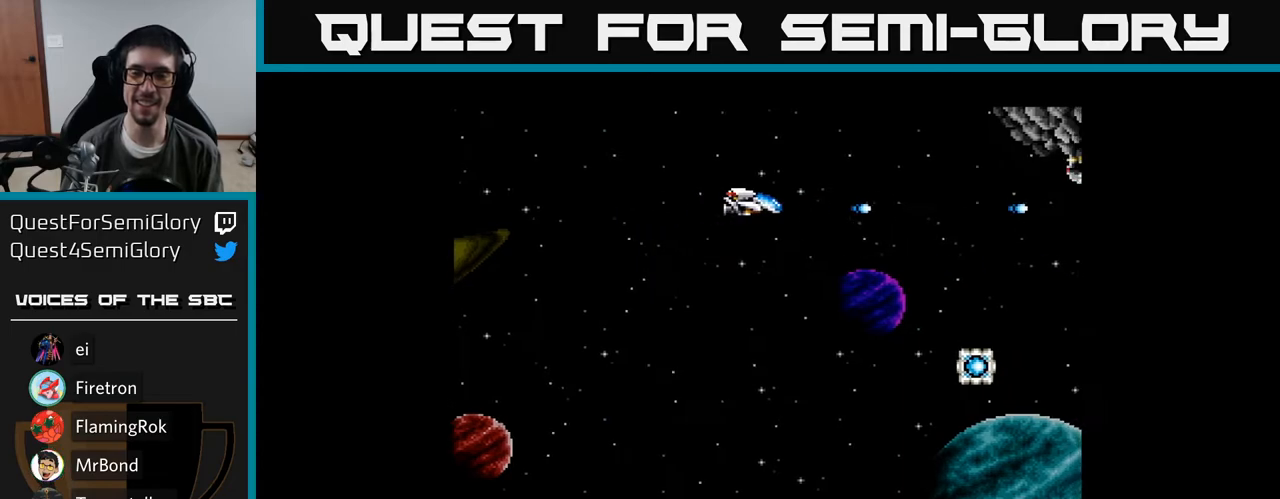
{"buttons": ["Y", "DPAD_LEFT"], "right_stick": "center", "events": [[283, "DPAD_RIGHT", "up"], [300, "DPAD_UP", "down"], [400, "DPAD_LEFT", "down"], [433, "DPAD_UP", "up"]]}
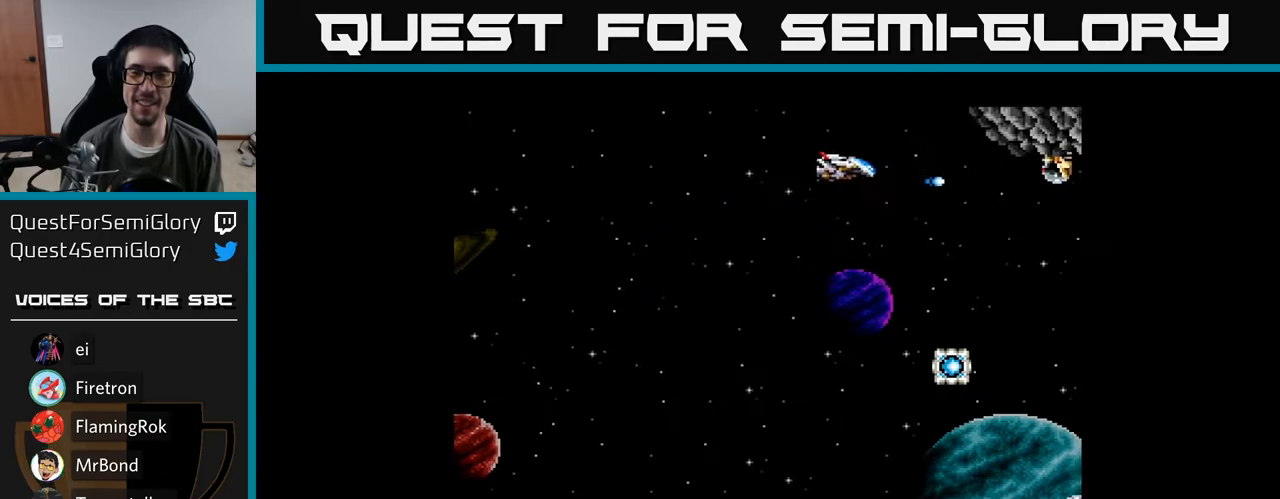
{"buttons": ["Y", "DPAD_DOWN", "DPAD_RIGHT"], "right_stick": "center", "events": [[117, "DPAD_LEFT", "up"], [200, "DPAD_RIGHT", "down"], [267, "DPAD_DOWN", "down"], [333, "DPAD_RIGHT", "up"], [433, "DPAD_RIGHT", "down"]]}
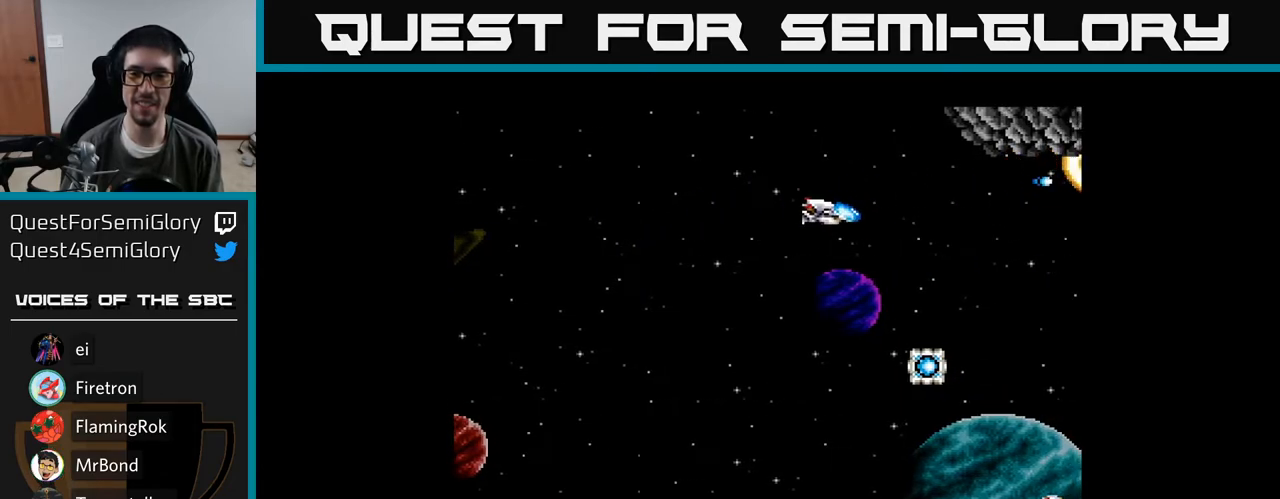
{"buttons": ["Y", "DPAD_DOWN", "DPAD_LEFT"], "right_stick": "center", "events": [[67, "DPAD_RIGHT", "up"], [350, "DPAD_LEFT", "down"], [400, "DPAD_DOWN", "up"], [467, "DPAD_DOWN", "down"]]}
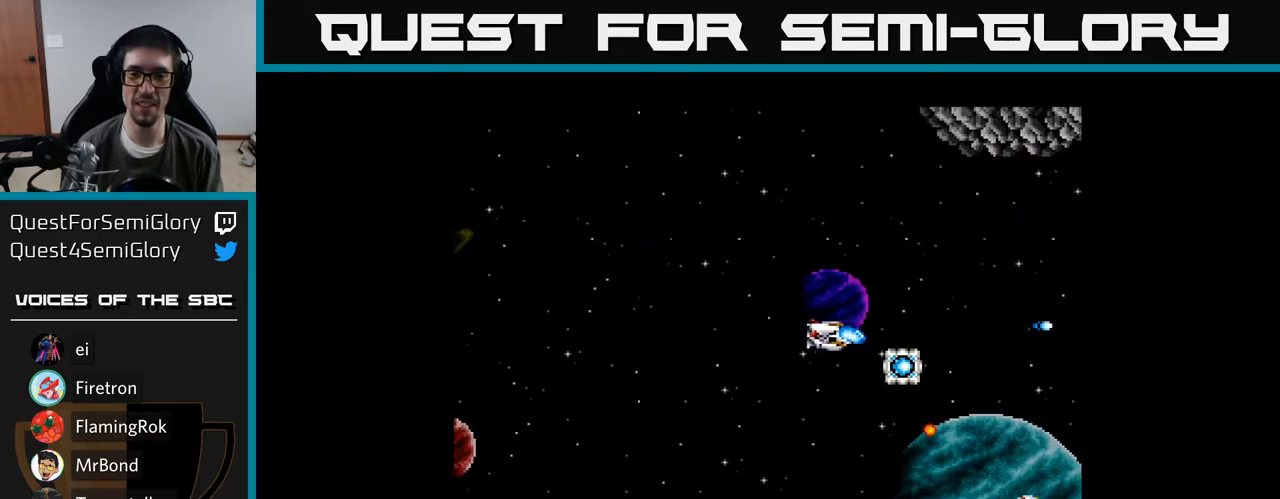
{"buttons": ["Y", "DPAD_DOWN"], "right_stick": "center", "events": [[17, "DPAD_LEFT", "up"]]}
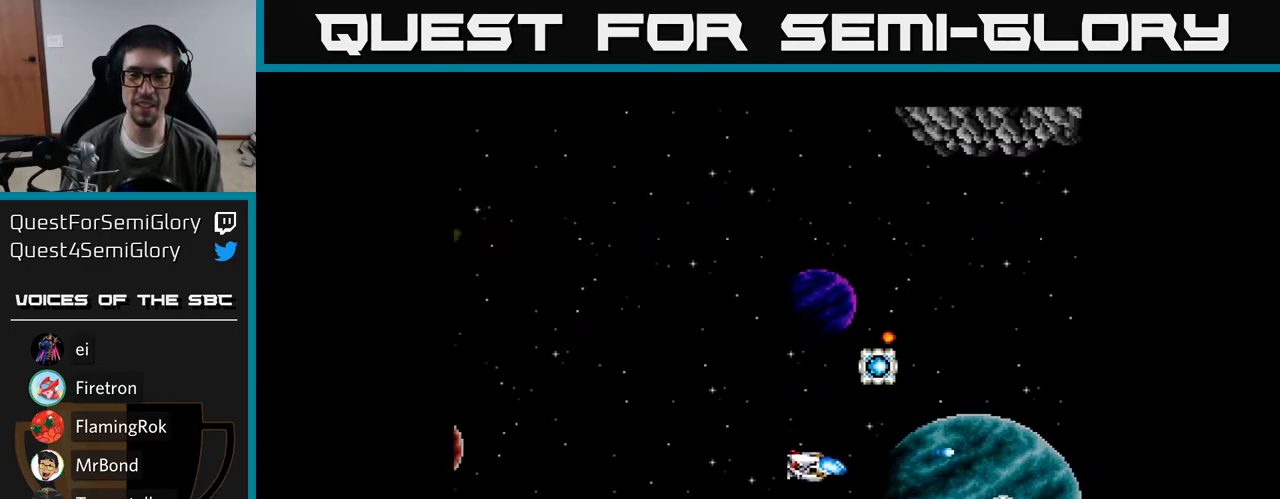
{"buttons": ["Y", "DPAD_UP"], "right_stick": "center", "events": [[117, "DPAD_DOWN", "up"], [133, "DPAD_LEFT", "down"], [183, "DPAD_UP", "down"], [267, "DPAD_LEFT", "up"]]}
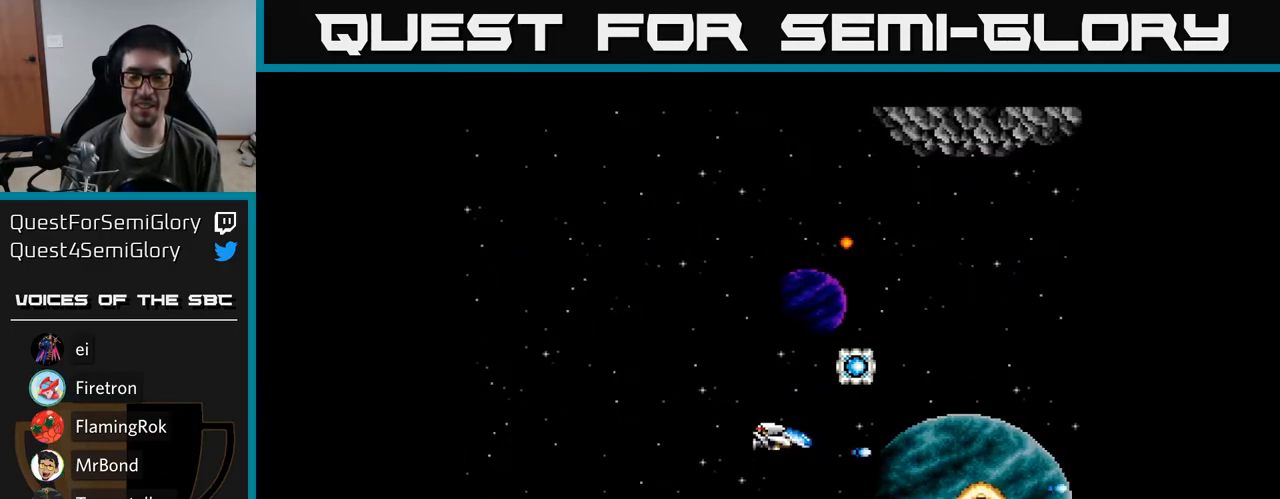
{"buttons": ["Y", "DPAD_UP", "DPAD_LEFT"], "right_stick": "center", "events": [[33, "DPAD_RIGHT", "down"], [183, "DPAD_RIGHT", "up"], [350, "DPAD_LEFT", "down"]]}
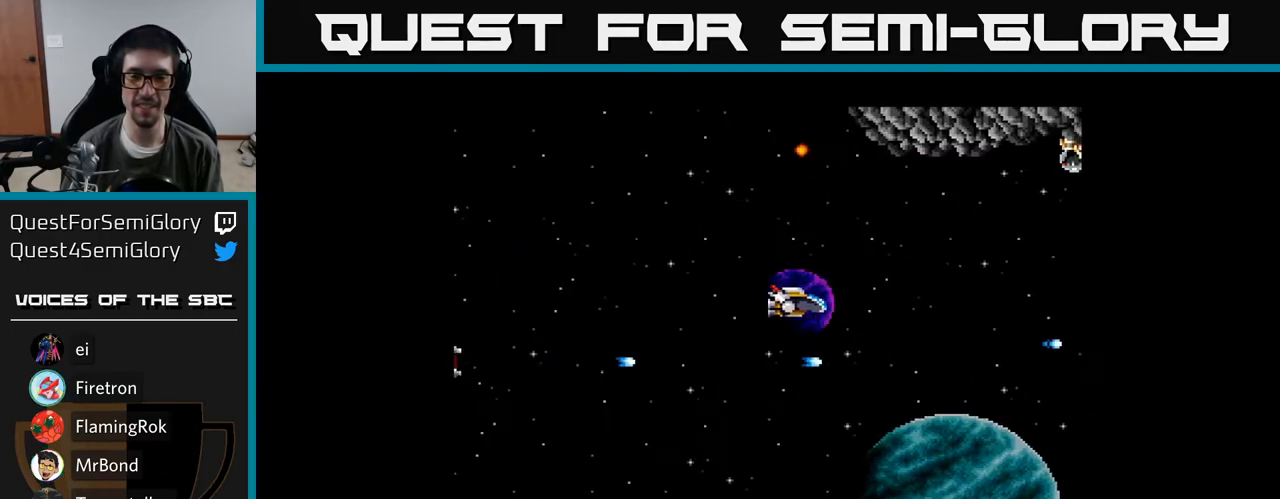
{"buttons": ["Y", "DPAD_LEFT"], "right_stick": "center", "events": [[467, "DPAD_UP", "up"]]}
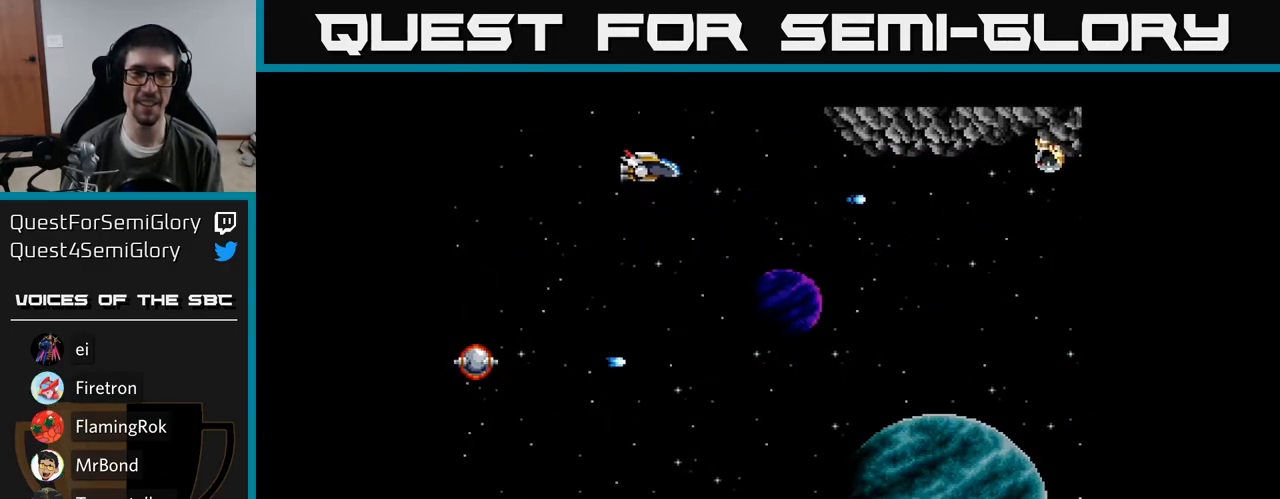
{"buttons": ["Y", "DPAD_LEFT"], "right_stick": "center", "events": [[300, "DPAD_DOWN", "down"], [467, "DPAD_DOWN", "up"]]}
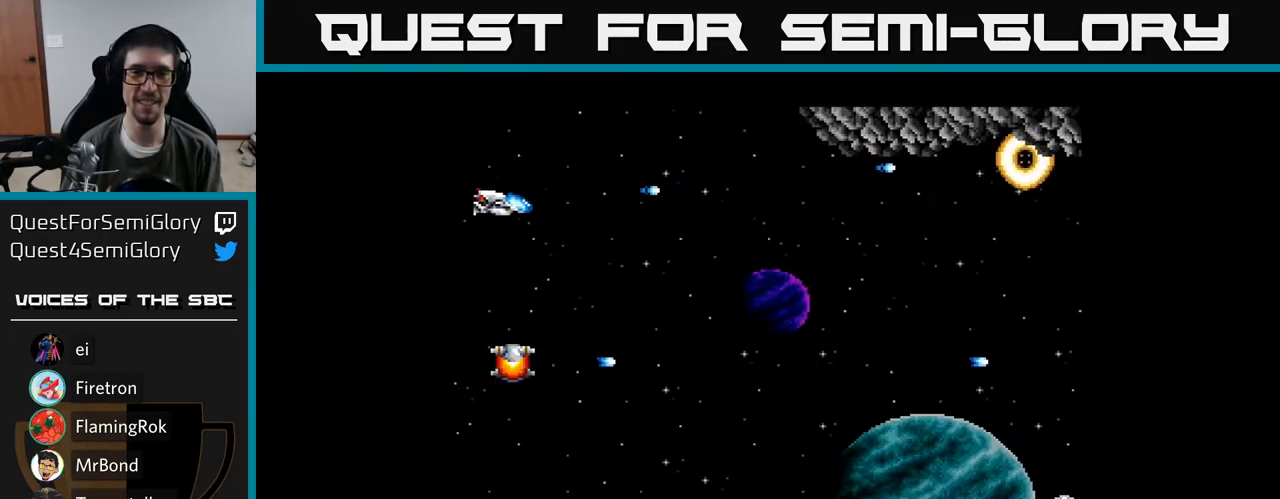
{"buttons": ["Y", "DPAD_DOWN", "DPAD_RIGHT"], "right_stick": "center", "events": [[33, "DPAD_DOWN", "down"], [150, "DPAD_LEFT", "up"], [450, "DPAD_RIGHT", "down"]]}
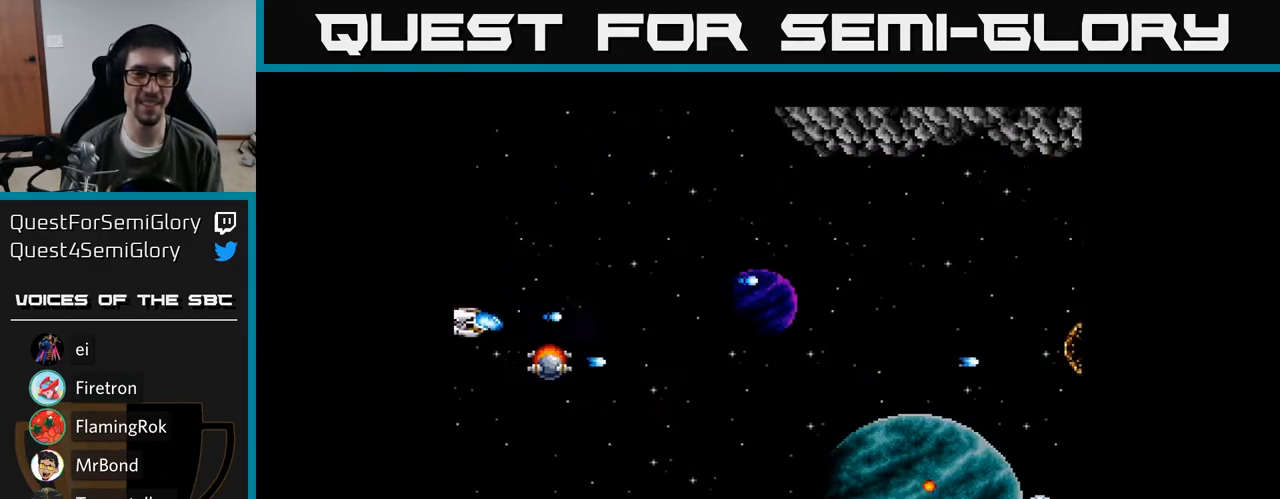
{"buttons": ["Y", "DPAD_DOWN", "DPAD_RIGHT"], "right_stick": "center", "events": []}
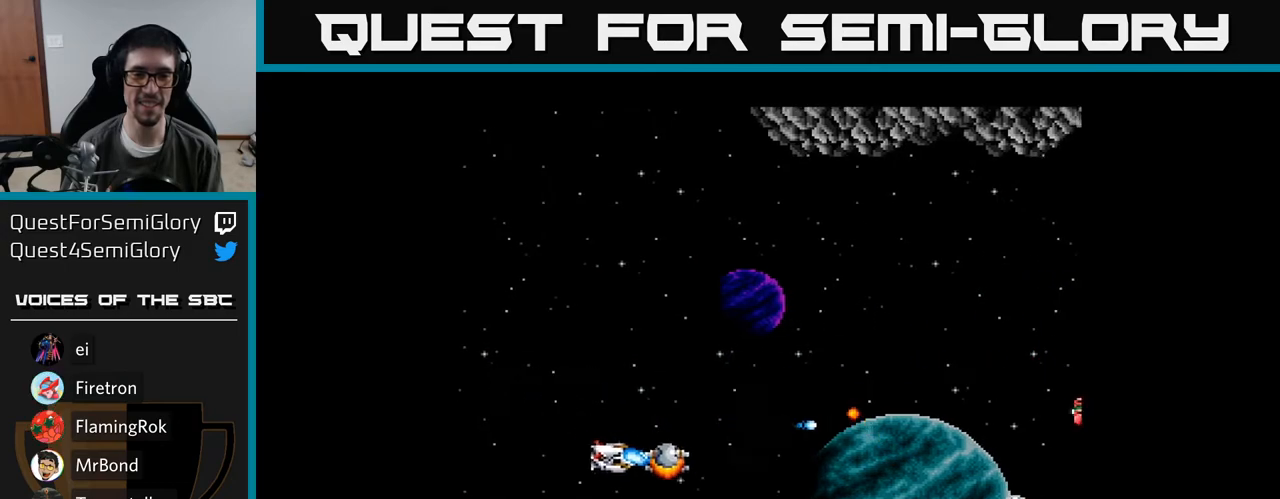
{"buttons": ["Y", "DPAD_UP"], "right_stick": "center", "events": [[117, "DPAD_RIGHT", "up"], [167, "DPAD_DOWN", "up"], [400, "DPAD_UP", "down"], [417, "DPAD_LEFT", "down"], [500, "DPAD_LEFT", "up"]]}
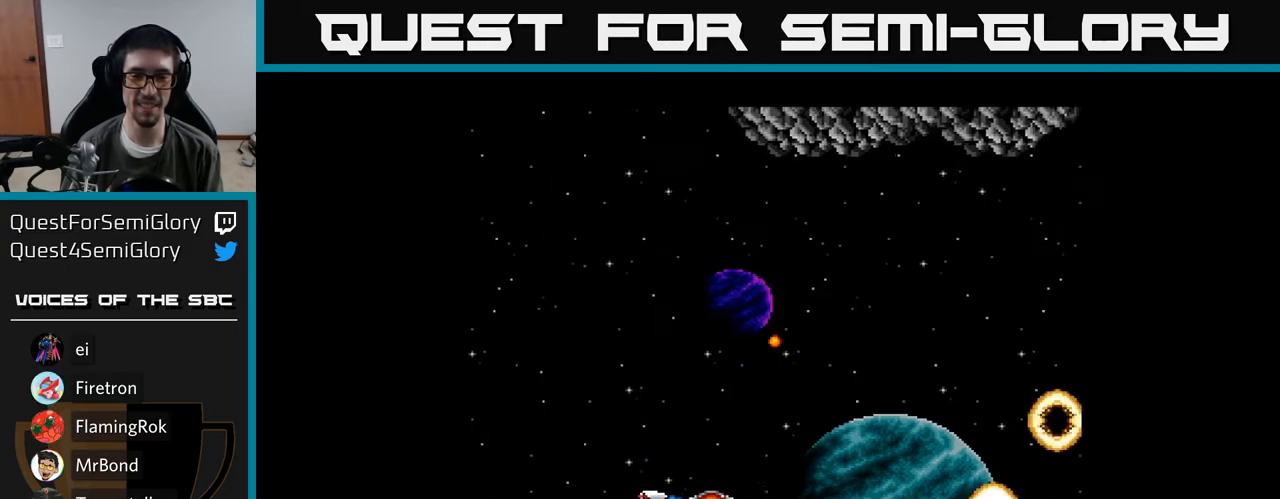
{"buttons": ["Y", "DPAD_UP", "DPAD_RIGHT"], "right_stick": "center", "events": [[117, "DPAD_RIGHT", "down"]]}
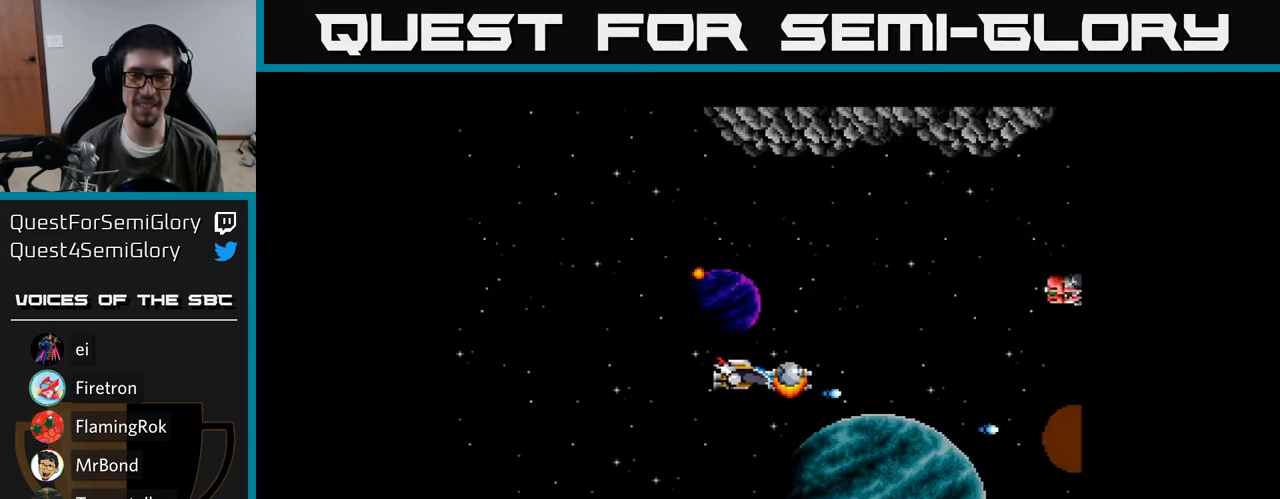
{"buttons": ["Y", "DPAD_DOWN", "DPAD_LEFT"], "right_stick": "center", "events": [[133, "DPAD_RIGHT", "up"], [367, "DPAD_LEFT", "down"], [383, "DPAD_UP", "up"], [467, "DPAD_DOWN", "down"]]}
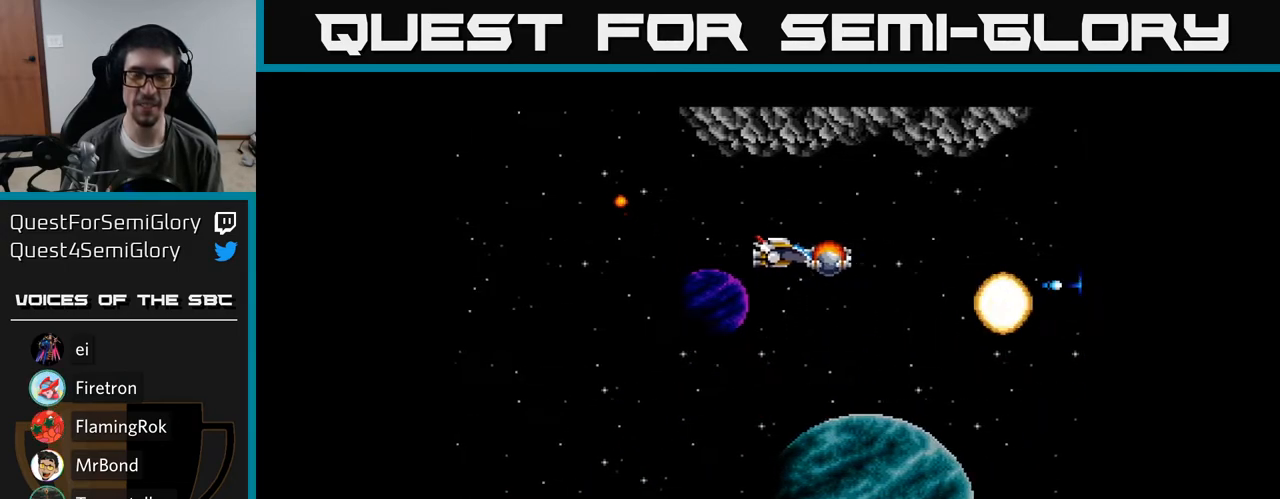
{"buttons": ["Y", "DPAD_DOWN", "DPAD_LEFT"], "right_stick": "center", "events": []}
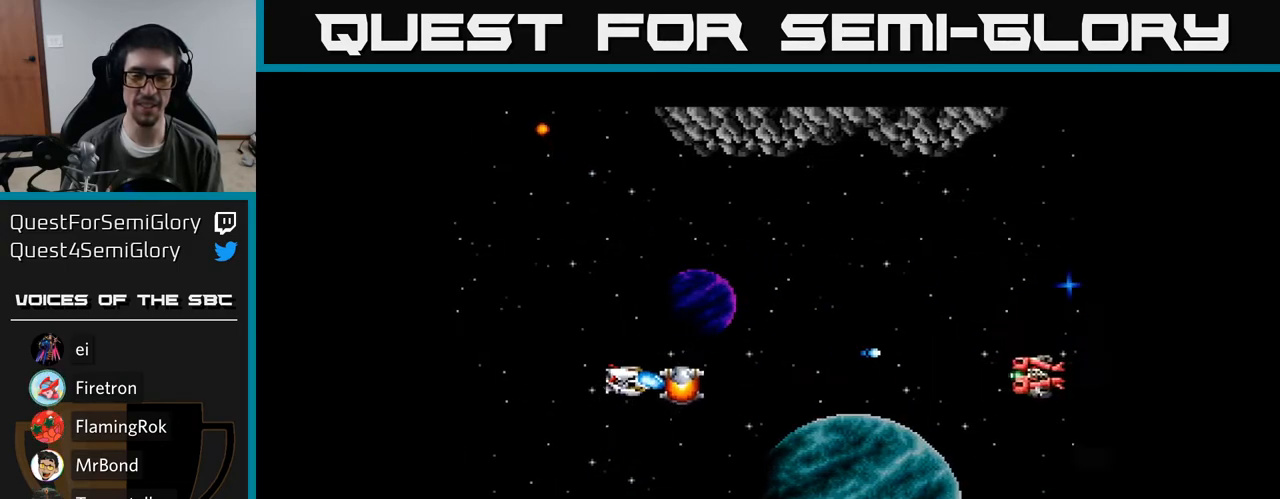
{"buttons": ["Y", "DPAD_UP"], "right_stick": "center", "events": [[150, "DPAD_DOWN", "up"], [200, "DPAD_UP", "down"], [300, "DPAD_LEFT", "up"]]}
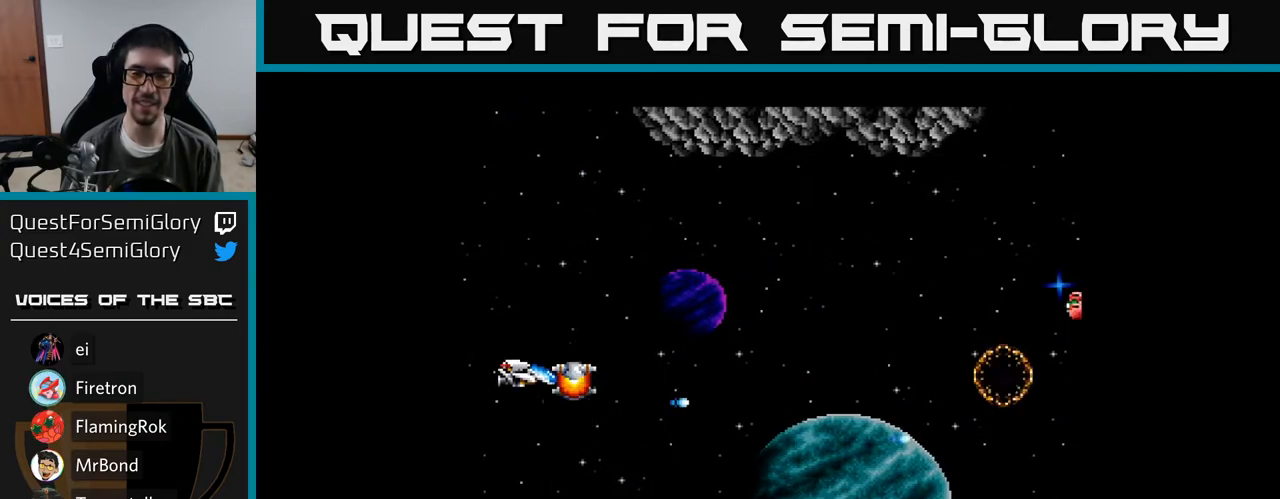
{"buttons": ["Y", "DPAD_DOWN"], "right_stick": "center", "events": [[367, "DPAD_UP", "up"], [417, "DPAD_DOWN", "down"]]}
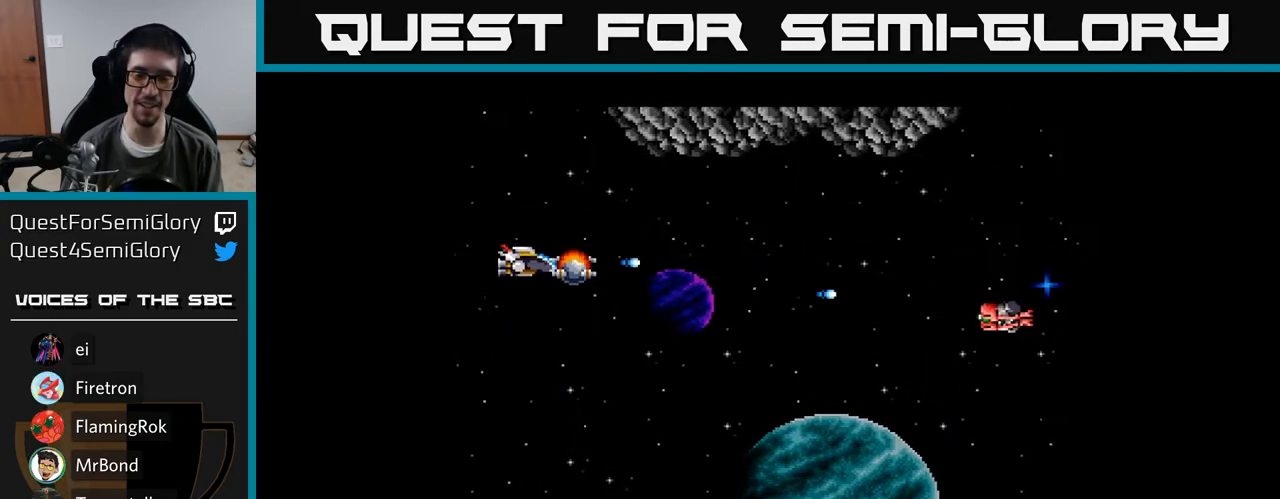
{"buttons": ["Y", "DPAD_UP"], "right_stick": "center", "events": [[417, "DPAD_DOWN", "up"], [483, "DPAD_UP", "down"]]}
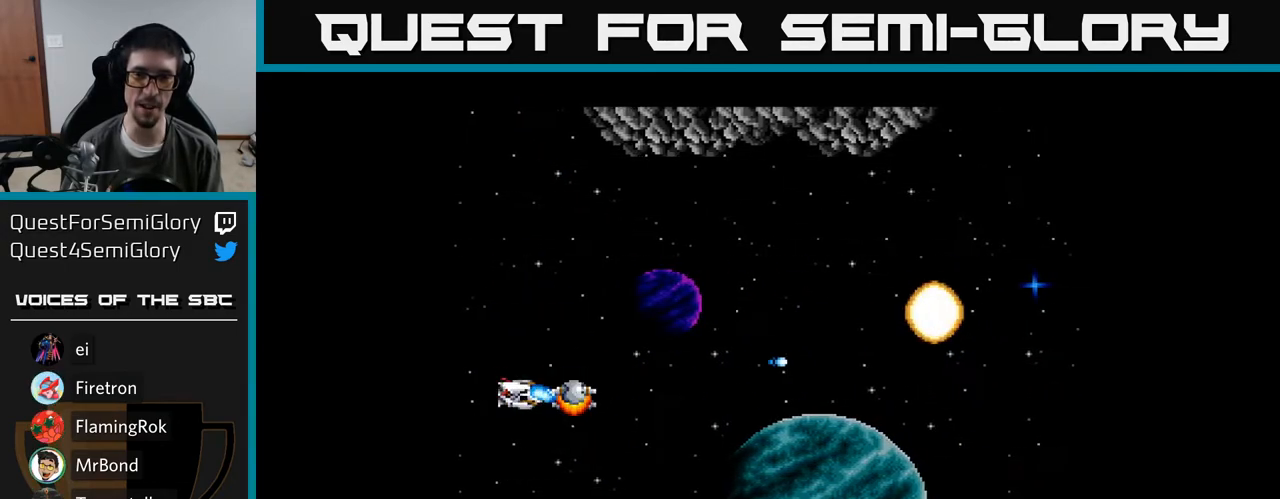
{"buttons": ["Y", "DPAD_UP"], "right_stick": "center", "events": []}
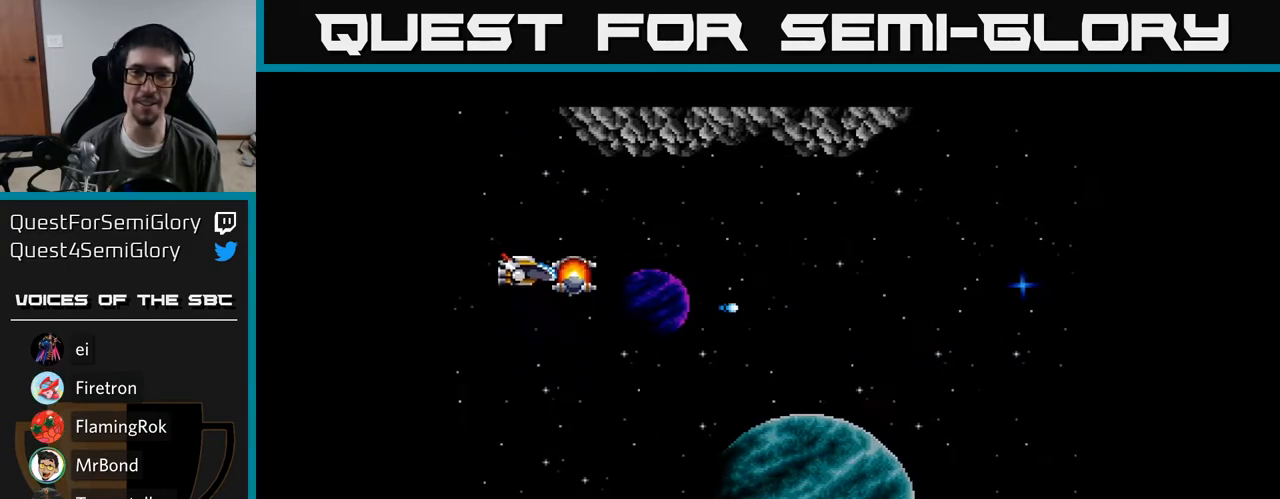
{"buttons": ["Y", "DPAD_DOWN"], "right_stick": "center", "events": [[117, "DPAD_UP", "up"], [167, "DPAD_DOWN", "down"]]}
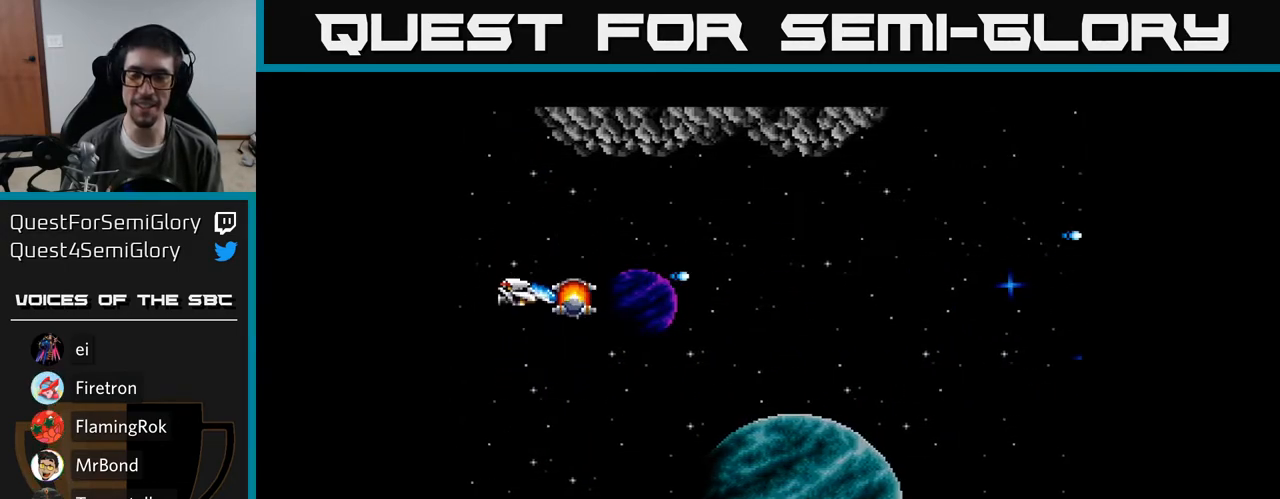
{"buttons": ["Y", "DPAD_UP", "DPAD_RIGHT"], "right_stick": "center", "events": [[333, "DPAD_DOWN", "up"], [350, "DPAD_RIGHT", "down"], [383, "DPAD_UP", "down"]]}
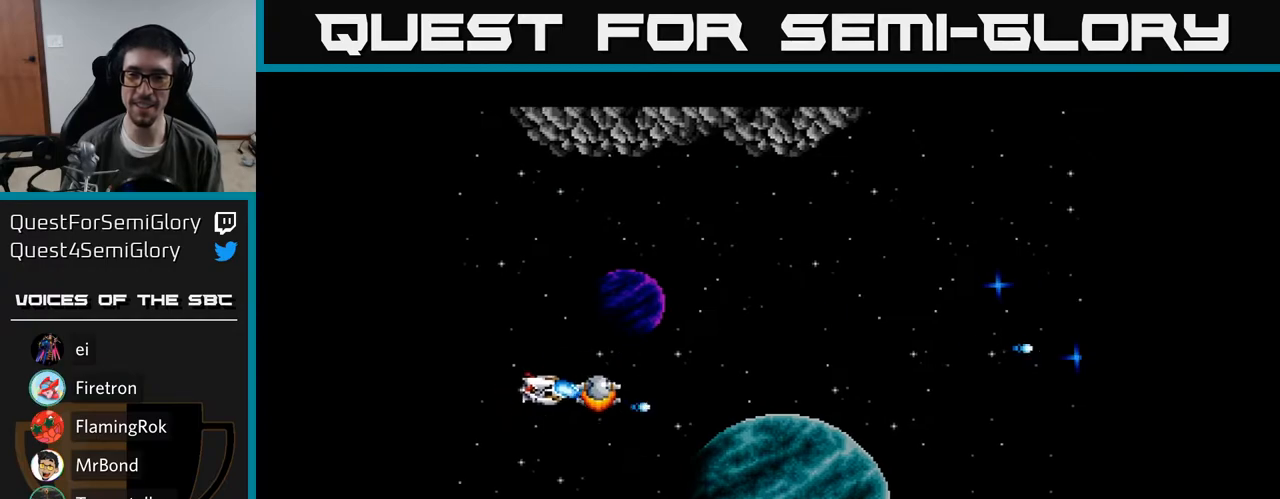
{"buttons": ["Y", "DPAD_LEFT"], "right_stick": "center", "events": [[333, "DPAD_RIGHT", "up"], [433, "DPAD_LEFT", "down"], [450, "DPAD_UP", "up"]]}
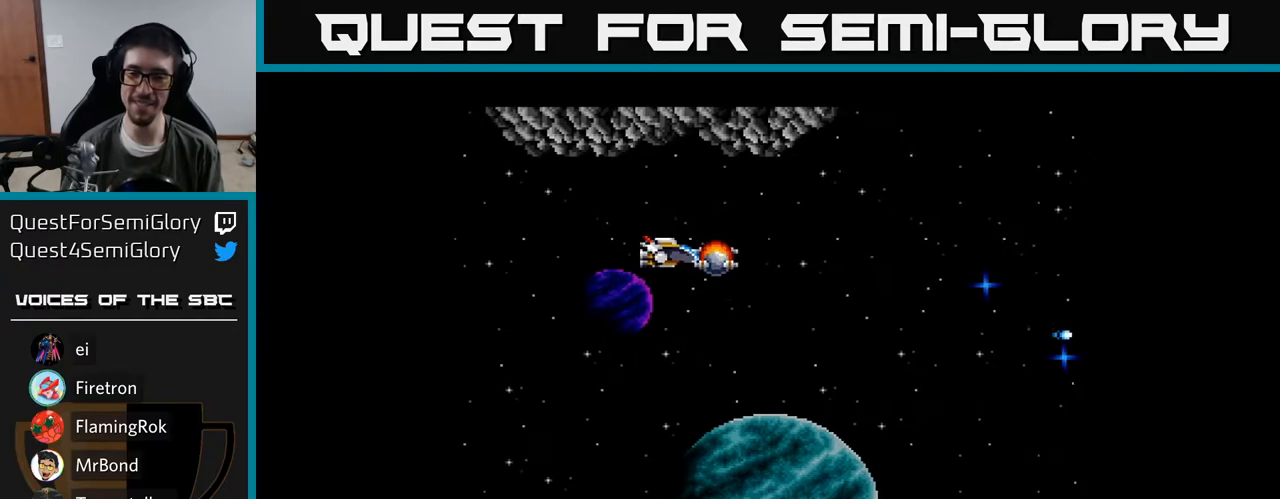
{"buttons": ["Y", "DPAD_LEFT"], "right_stick": "center", "events": [[33, "DPAD_DOWN", "down"], [100, "DPAD_LEFT", "up"], [333, "DPAD_LEFT", "down"], [350, "DPAD_DOWN", "up"]]}